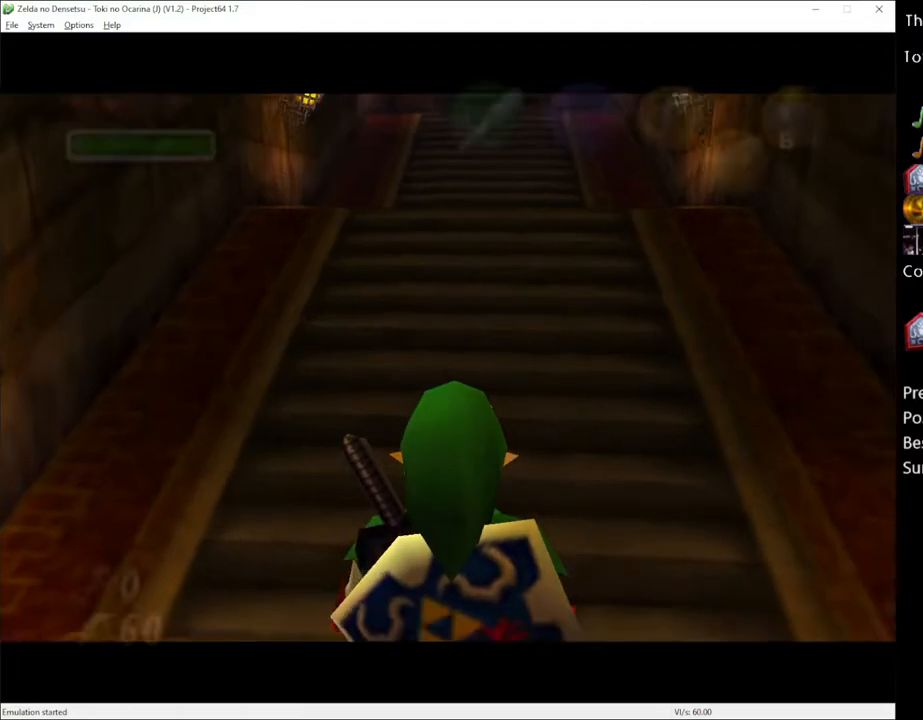
Gameplay with a controller (Xbox layout); each line is a JSON object with the inputs held at the frame after it. "events" lists button and stick changes between this image and that frame as [ms after this image, input, new state], when the widget could be followed in between. Not read: L3 R3.
{"buttons": [], "left_stick": "up", "right_stick": "center", "events": []}
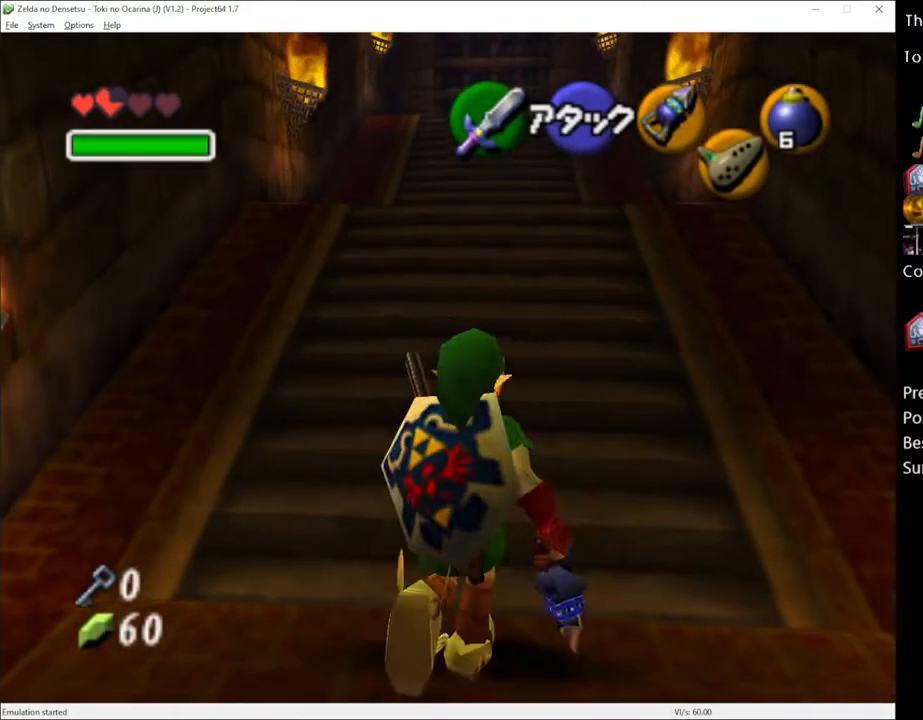
{"buttons": [], "left_stick": "up", "right_stick": "center", "events": [[183, "left_stick", "up-right"], [317, "left_stick", "up"]]}
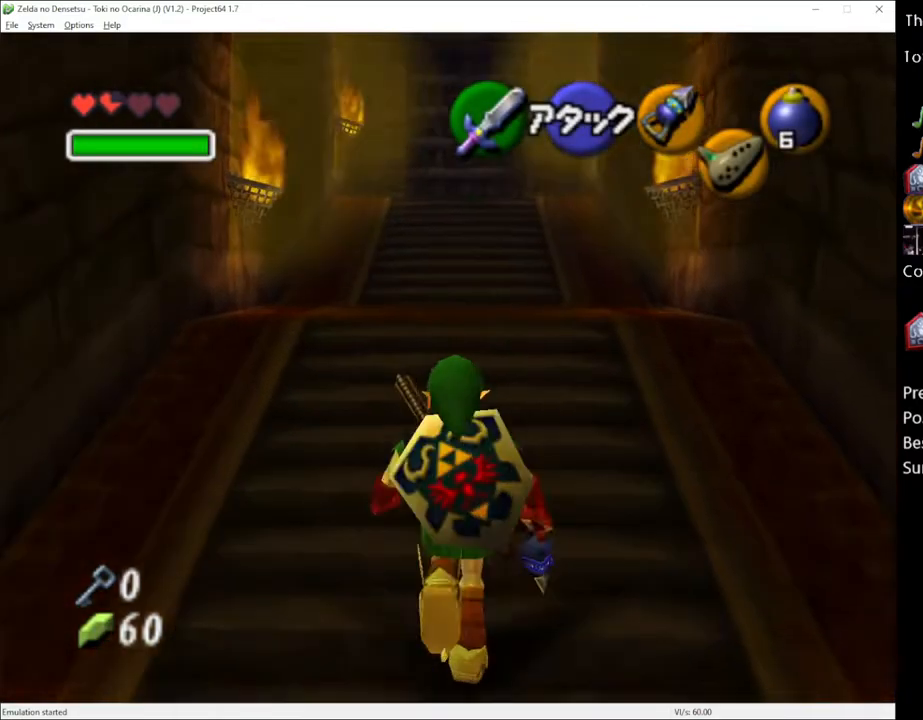
{"buttons": [], "left_stick": "up", "right_stick": "center", "events": [[33, "A", "down"], [150, "A", "up"]]}
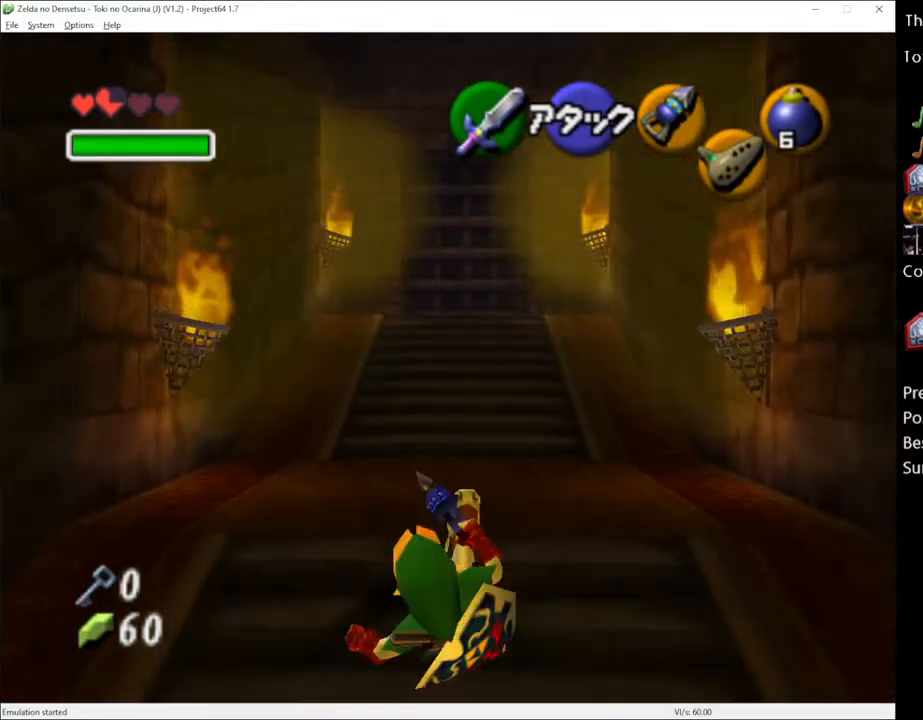
{"buttons": [], "left_stick": "up", "right_stick": "center", "events": [[217, "A", "down"], [317, "A", "up"], [350, "A", "down"], [383, "A", "up"]]}
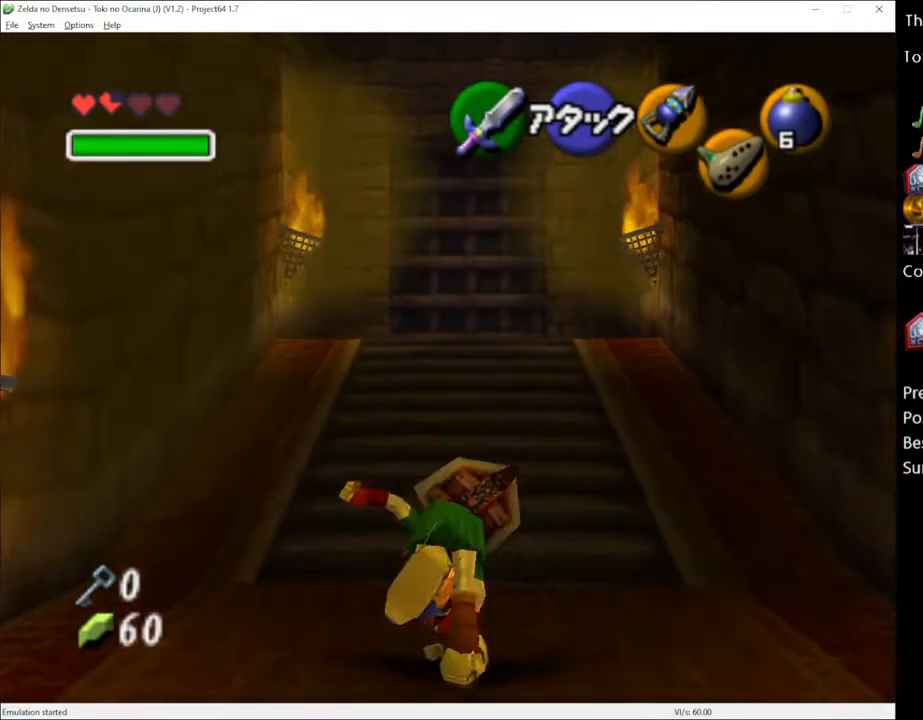
{"buttons": ["A"], "left_stick": "up", "right_stick": "center", "events": [[433, "A", "down"]]}
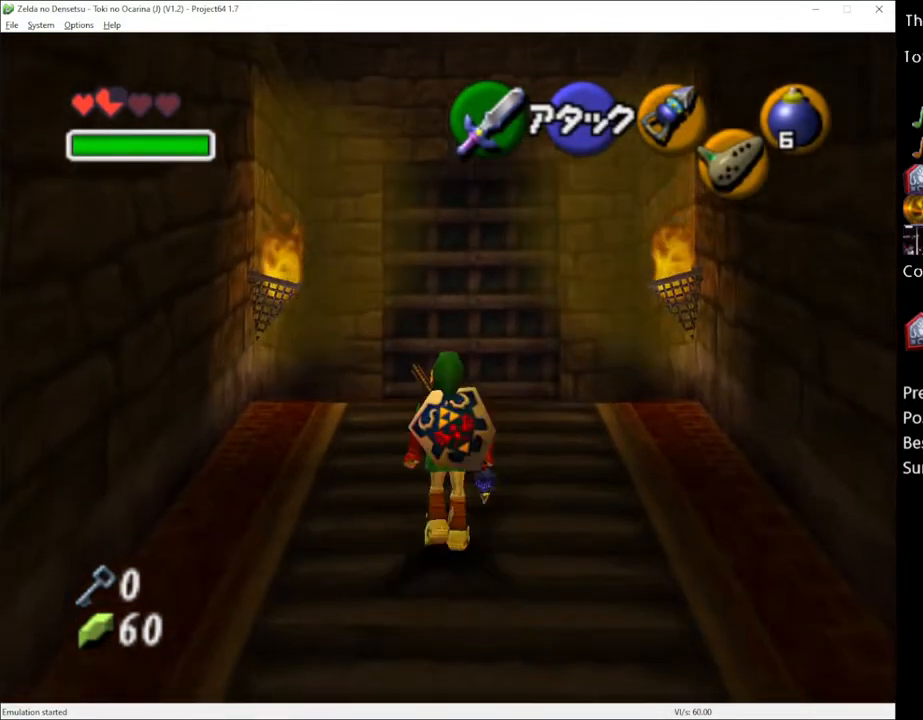
{"buttons": [], "left_stick": "up", "right_stick": "center", "events": [[67, "A", "up"]]}
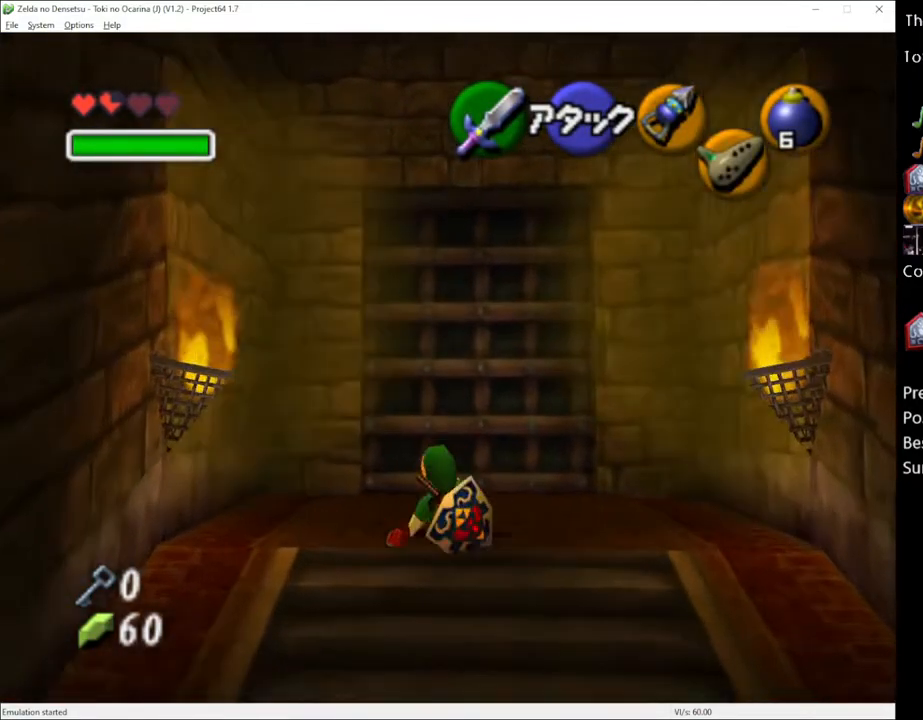
{"buttons": [], "left_stick": "center", "right_stick": "center", "events": [[183, "left_stick", "center"], [250, "A", "down"], [350, "A", "up"], [417, "A", "down"], [467, "A", "up"]]}
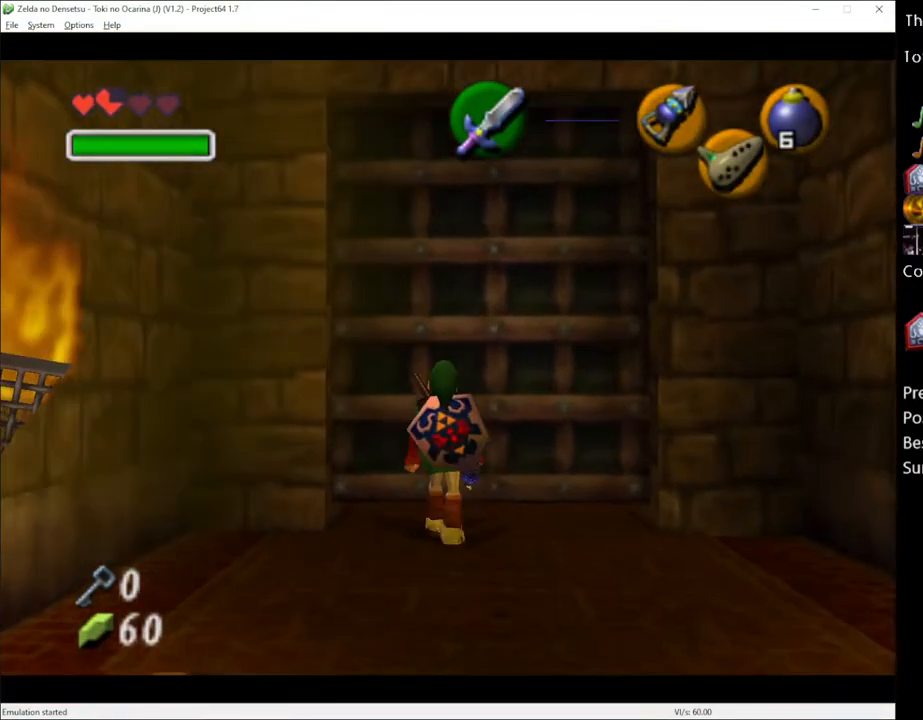
{"buttons": [], "left_stick": "center", "right_stick": "center", "events": []}
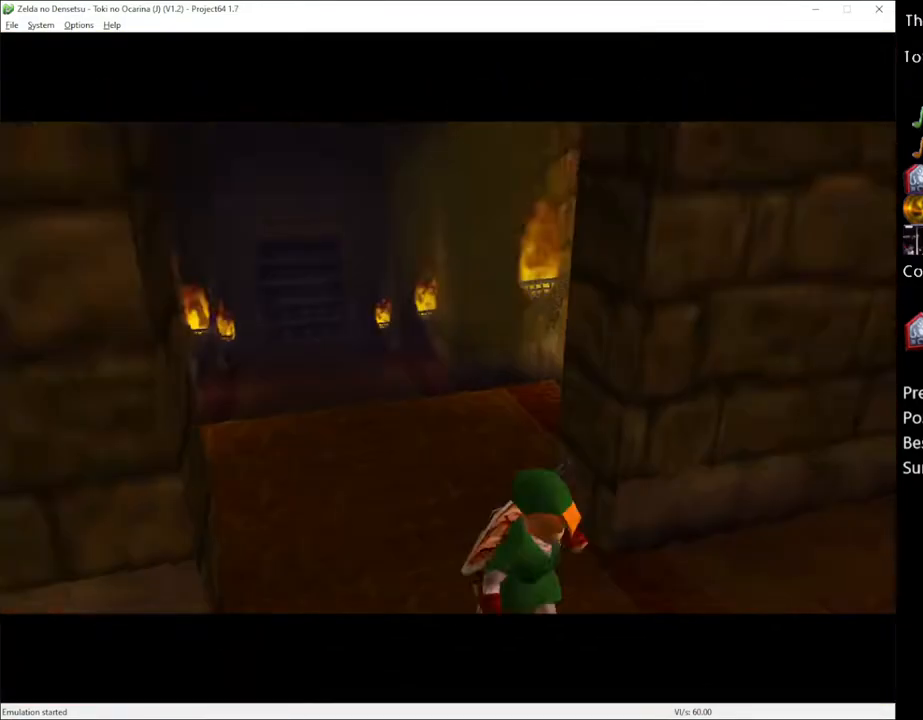
{"buttons": [], "left_stick": "center", "right_stick": "center", "events": []}
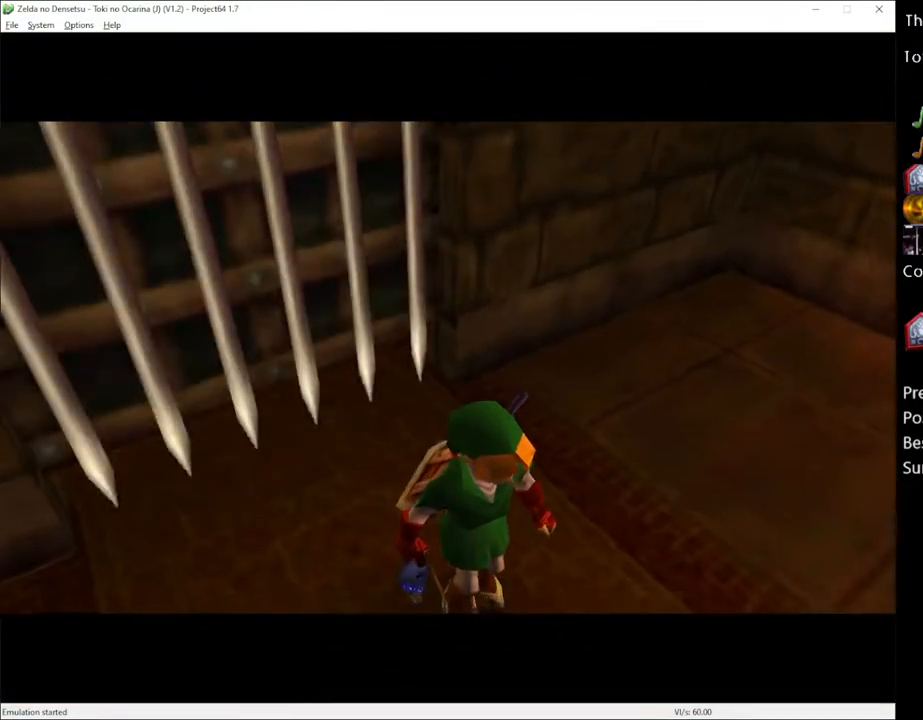
{"buttons": [], "left_stick": "center", "right_stick": "center", "events": []}
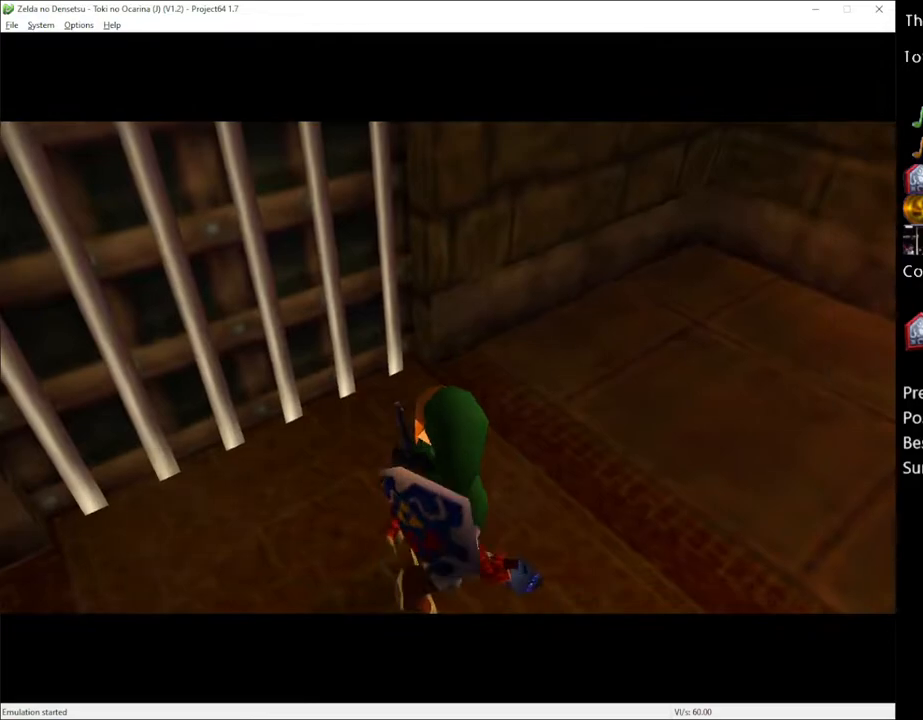
{"buttons": [], "left_stick": "right", "right_stick": "center", "events": [[383, "left_stick", "right"]]}
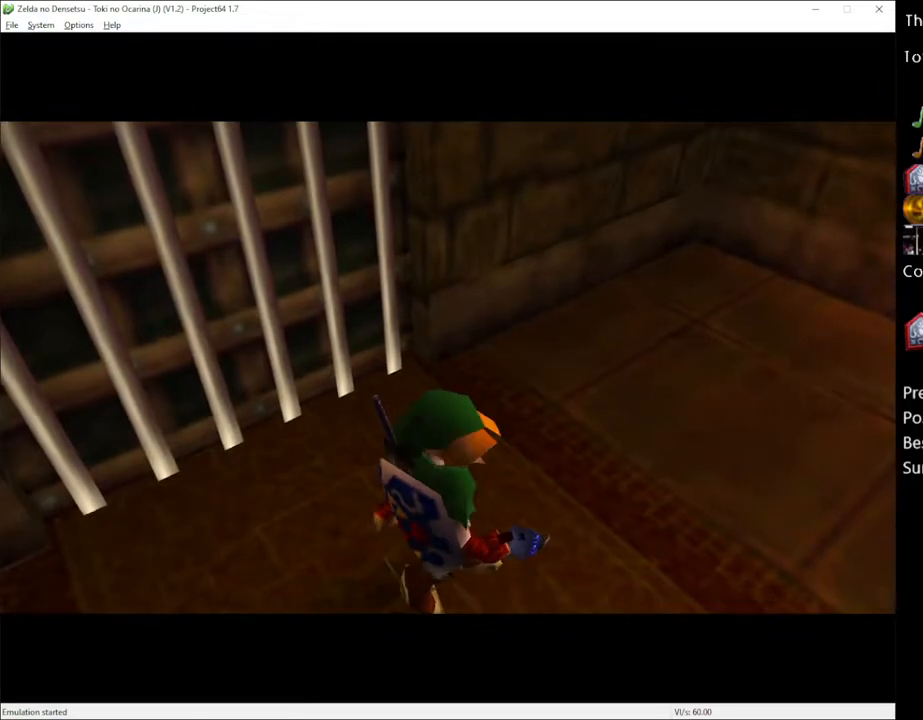
{"buttons": [], "left_stick": "right", "right_stick": "center", "events": []}
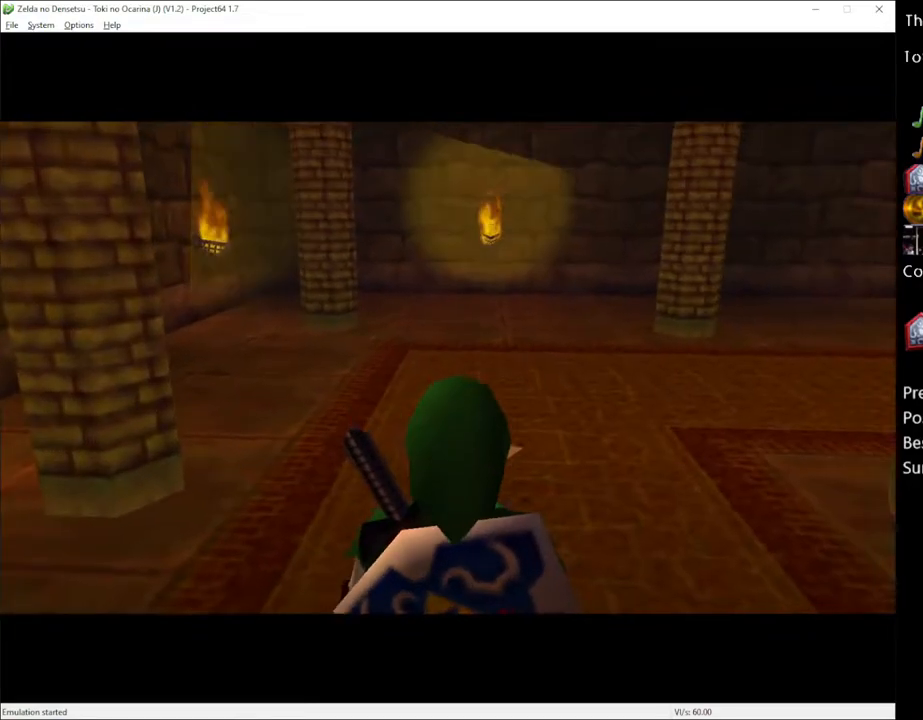
{"buttons": [], "left_stick": "up-right", "right_stick": "center", "events": [[100, "L1", "down"], [183, "L1", "up"], [183, "left_stick", "center"], [317, "left_stick", "up"], [467, "left_stick", "up-right"]]}
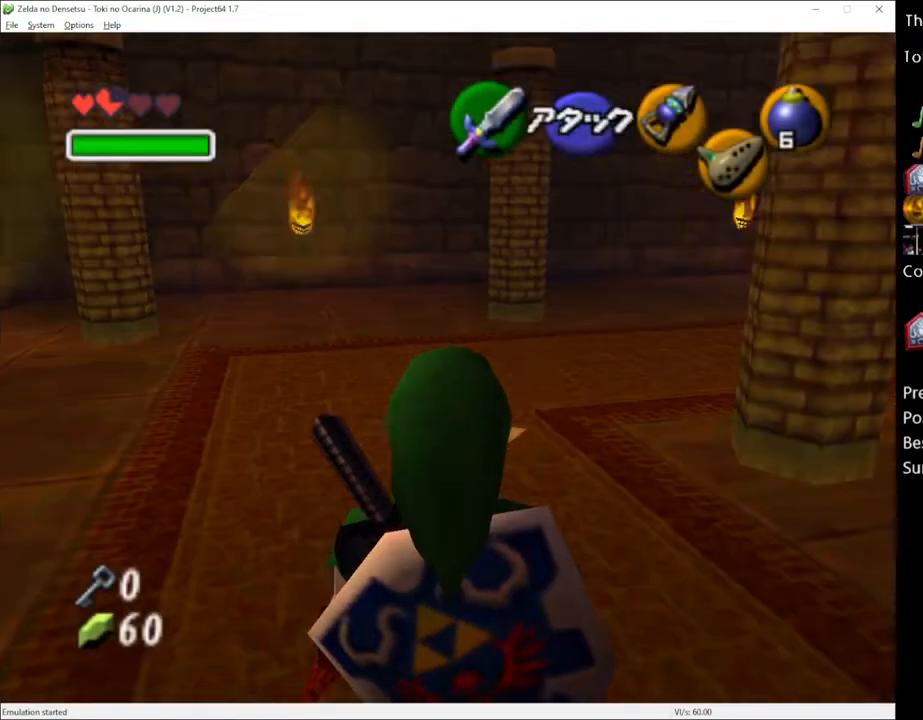
{"buttons": [], "left_stick": "up-right", "right_stick": "center", "events": [[67, "left_stick", "right"], [217, "left_stick", "up-right"]]}
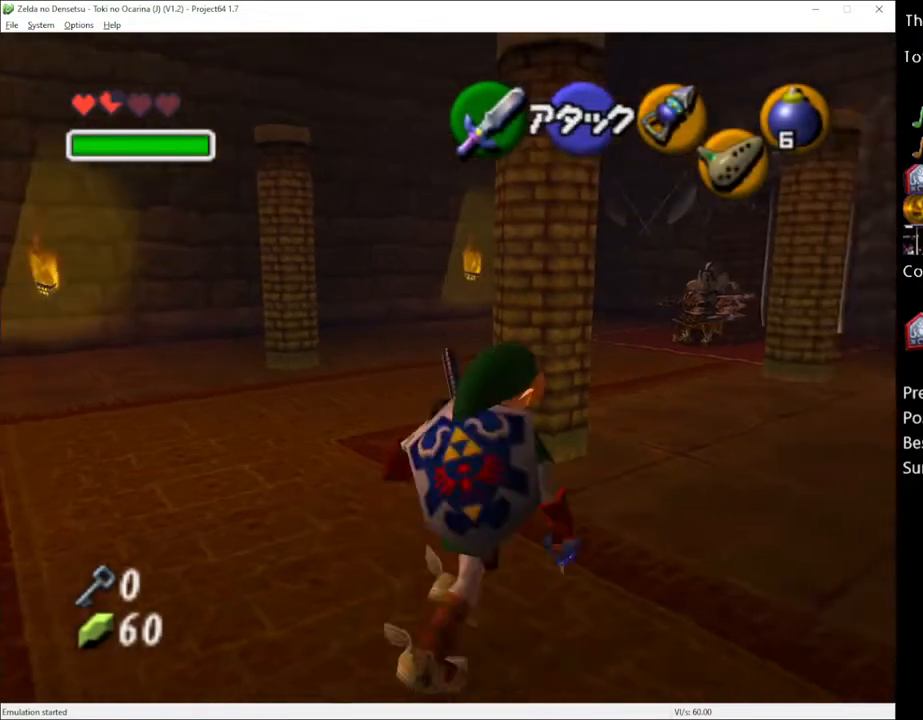
{"buttons": [], "left_stick": "up", "right_stick": "center", "events": [[167, "A", "down"], [250, "left_stick", "up"], [283, "A", "up"]]}
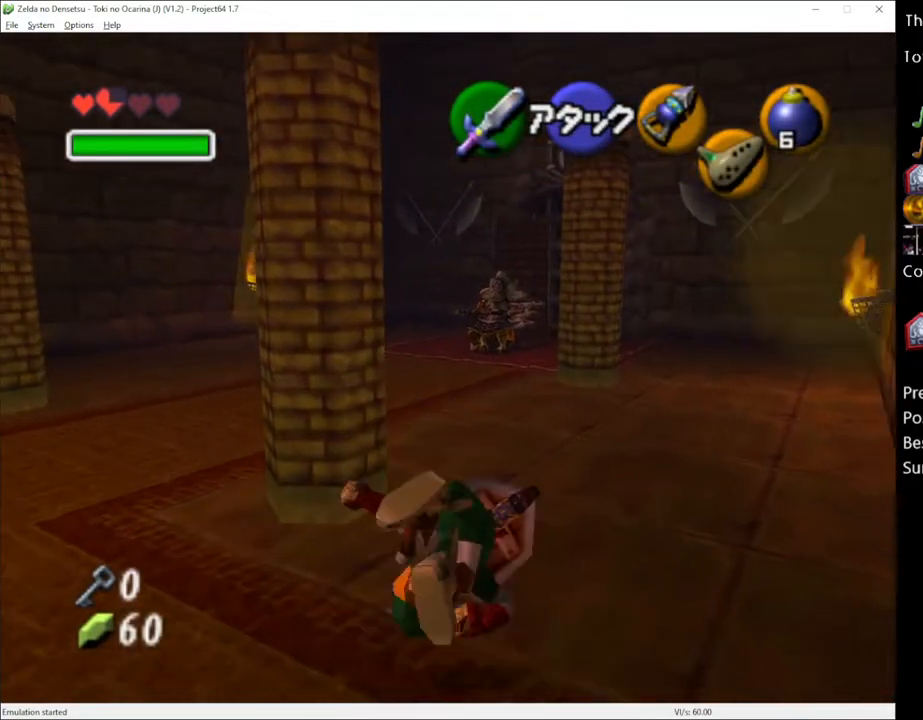
{"buttons": [], "left_stick": "up", "right_stick": "center", "events": [[383, "A", "down"], [500, "A", "up"]]}
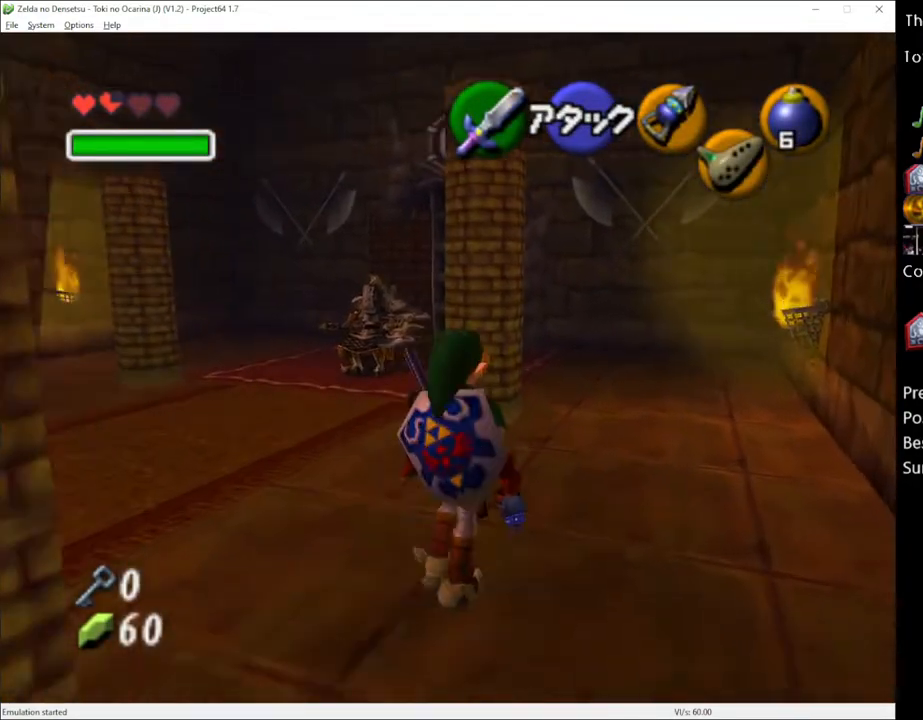
{"buttons": [], "left_stick": "up", "right_stick": "center", "events": []}
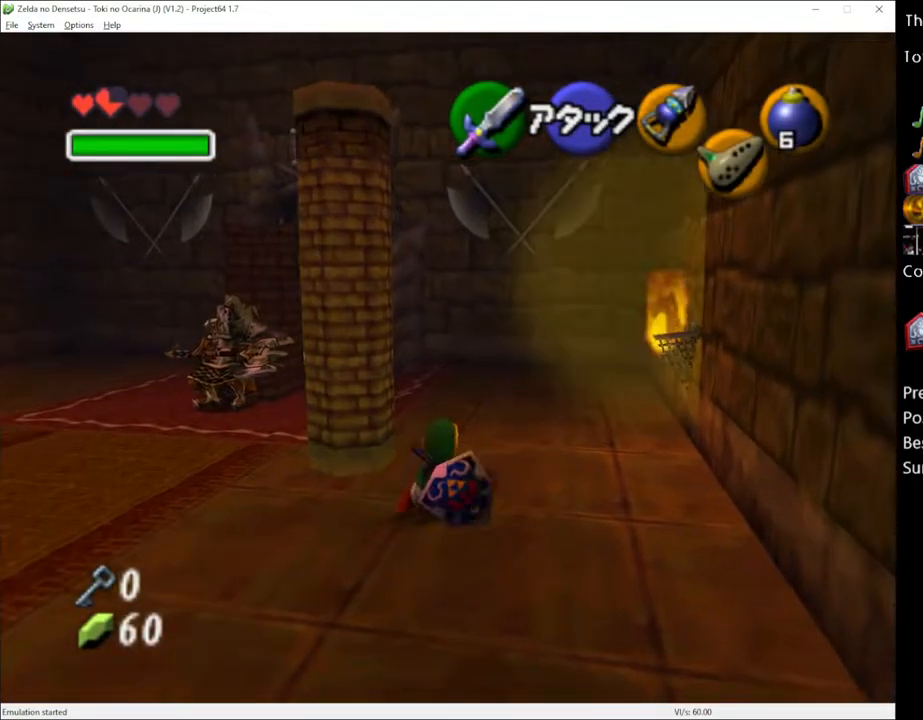
{"buttons": [], "left_stick": "center", "right_stick": "center", "events": [[67, "left_stick", "up-left"], [167, "A", "down"], [283, "A", "up"], [317, "L1", "down"], [350, "left_stick", "center"], [433, "L1", "up"]]}
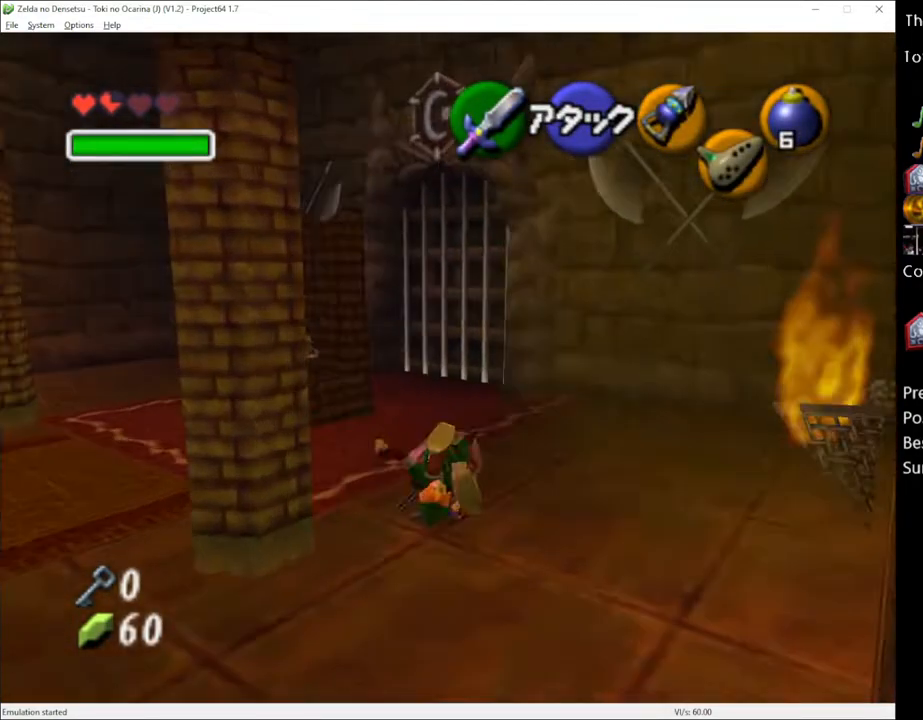
{"buttons": [], "left_stick": "up", "right_stick": "center", "events": [[100, "left_stick", "up-left"], [500, "left_stick", "up"]]}
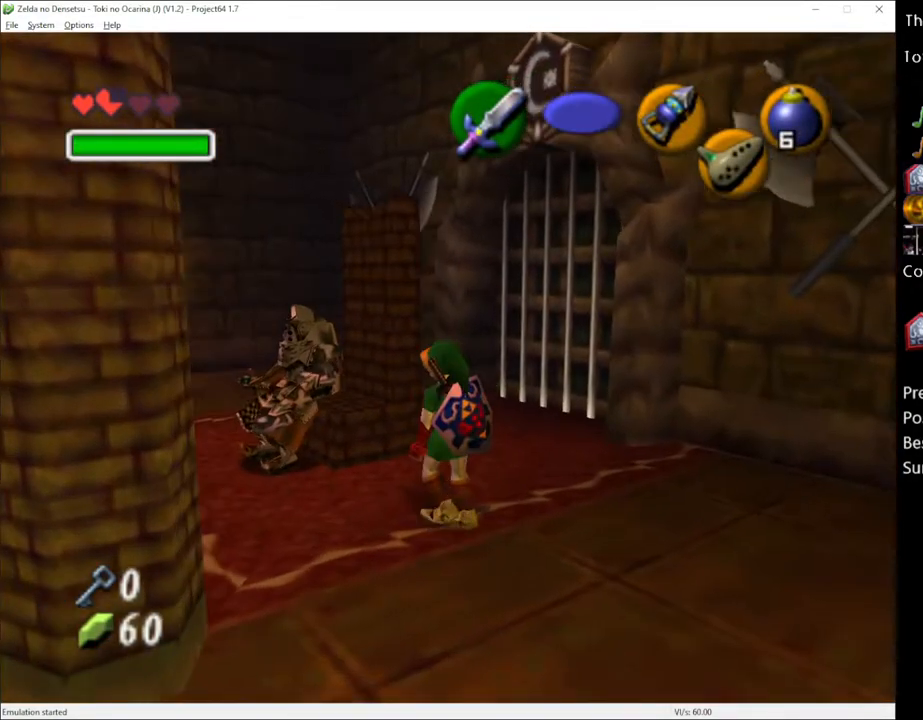
{"buttons": ["L1"], "left_stick": "center", "right_stick": "center", "events": [[250, "left_stick", "up-left"], [500, "L1", "down"], [500, "left_stick", "center"]]}
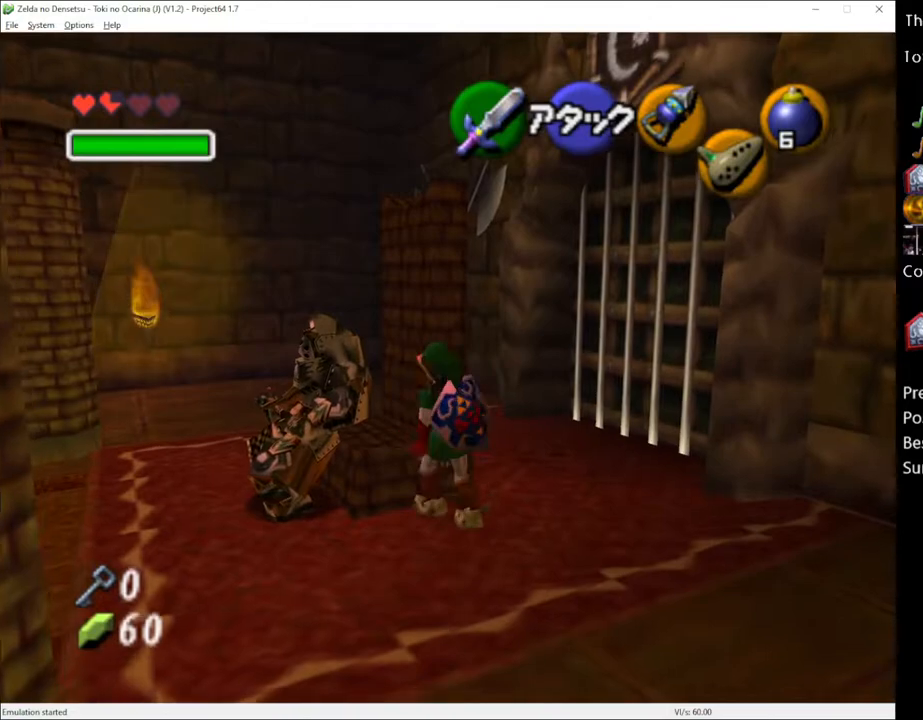
{"buttons": [], "left_stick": "center", "right_stick": "center", "events": [[500, "L1", "up"]]}
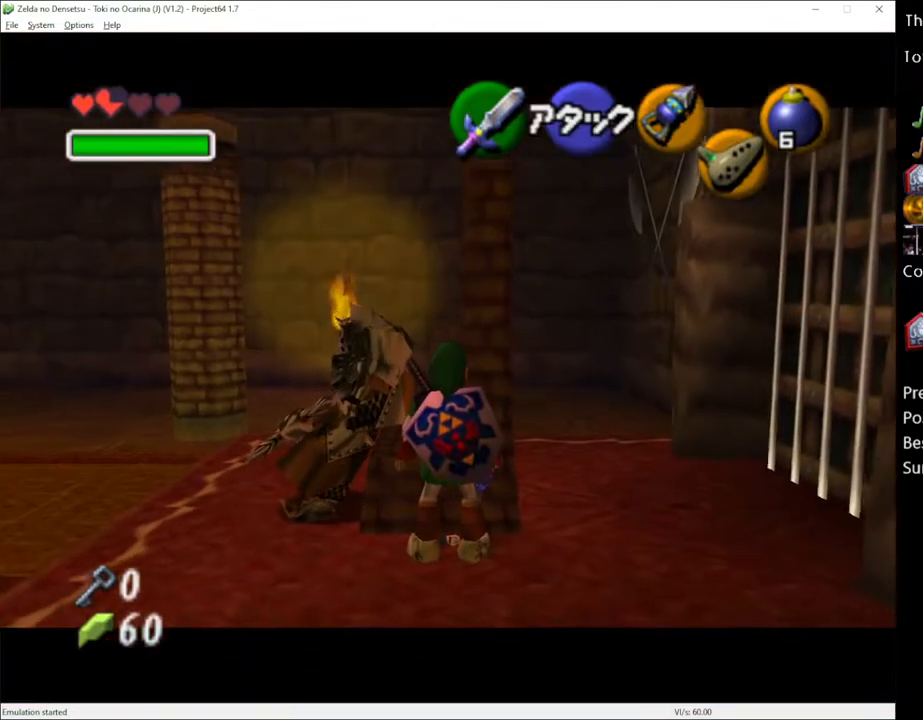
{"buttons": ["A", "L1"], "left_stick": "down", "right_stick": "center", "events": [[133, "left_stick", "down"], [233, "left_stick", "center"], [250, "L1", "down"], [350, "left_stick", "down"], [467, "A", "down"]]}
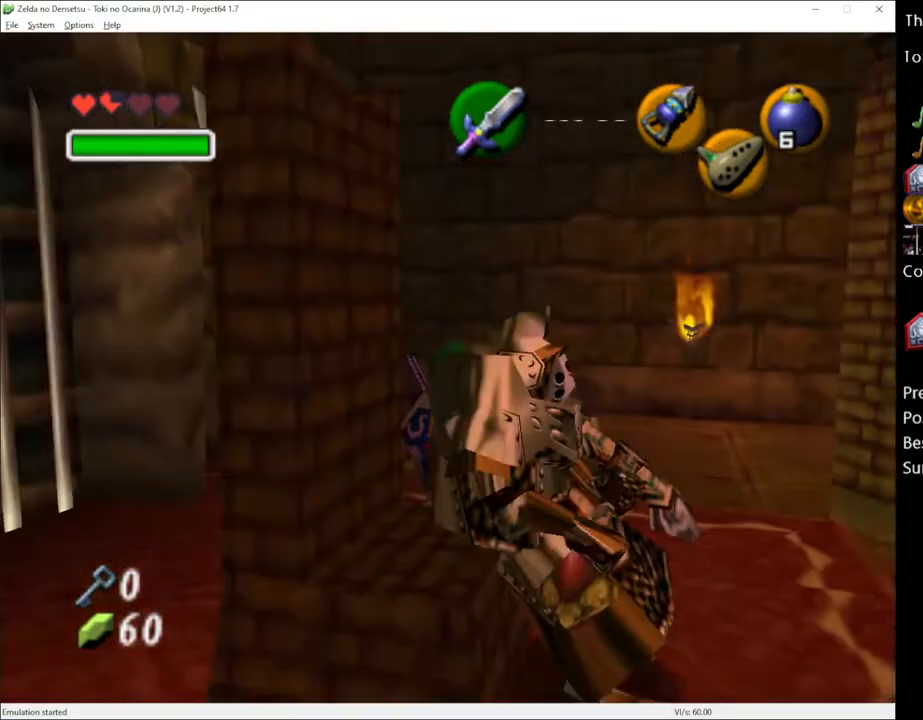
{"buttons": [], "left_stick": "center", "right_stick": "center", "events": [[100, "A", "up"], [217, "left_stick", "center"], [367, "L1", "up"]]}
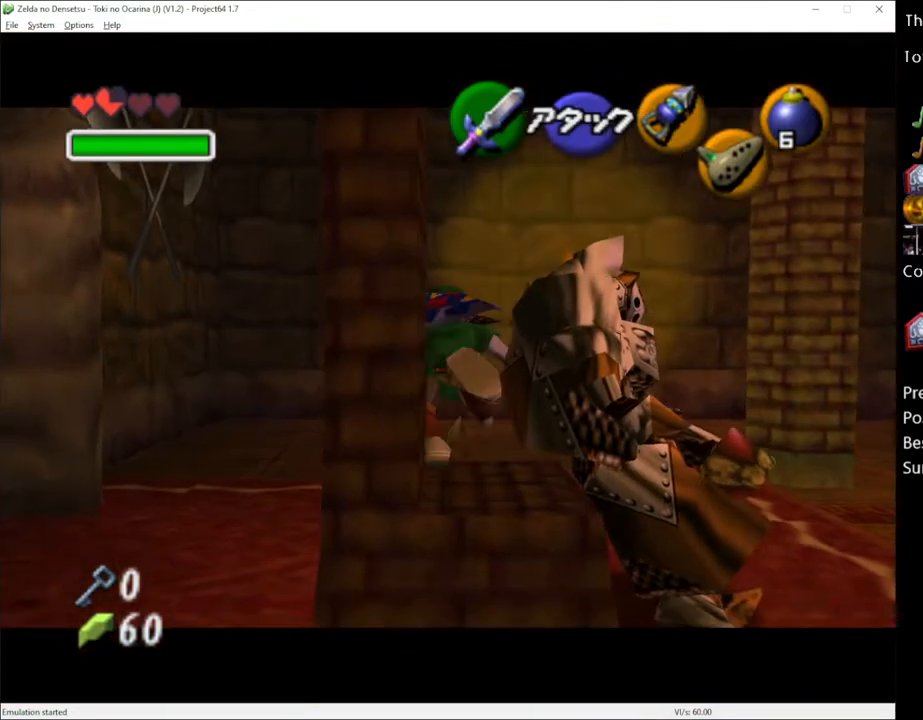
{"buttons": [], "left_stick": "up", "right_stick": "center", "events": [[67, "left_stick", "left"], [150, "L1", "down"], [150, "left_stick", "center"], [367, "left_stick", "up"], [400, "L1", "up"]]}
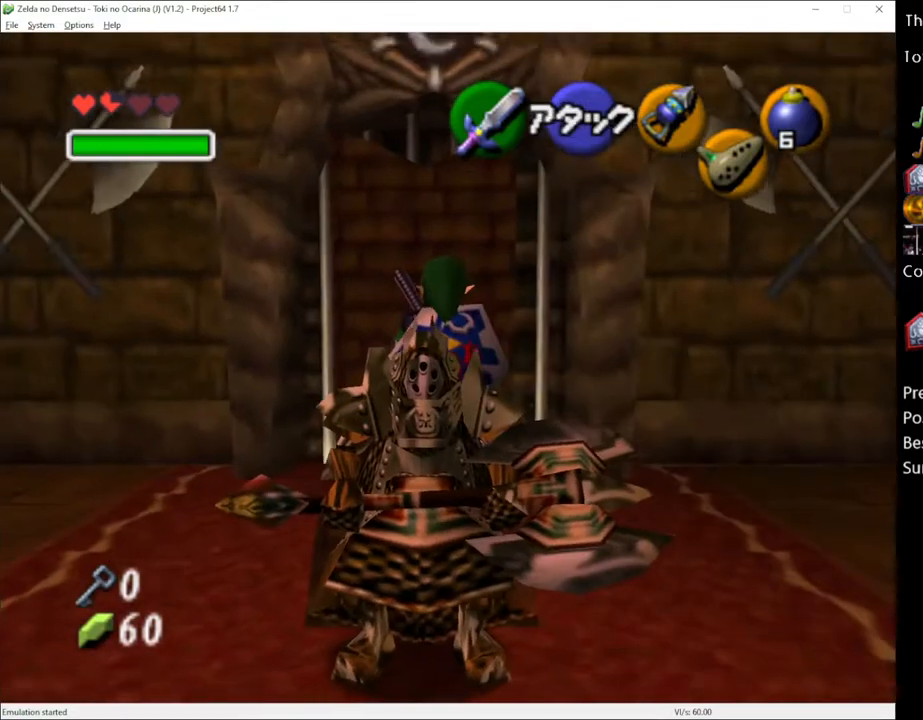
{"buttons": [], "left_stick": "up", "right_stick": "center", "events": []}
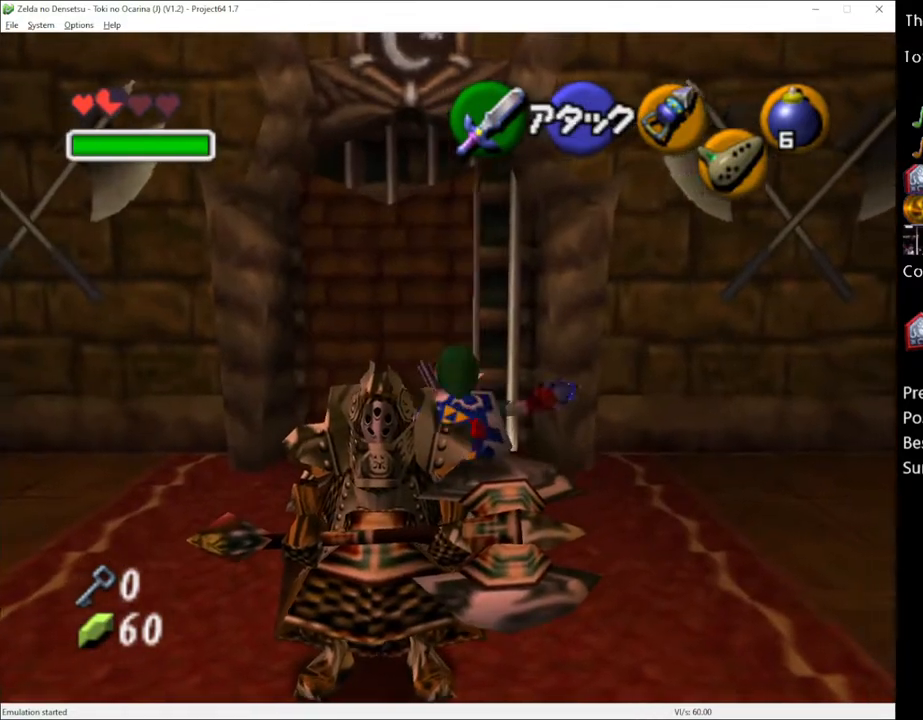
{"buttons": [], "left_stick": "up", "right_stick": "center", "events": []}
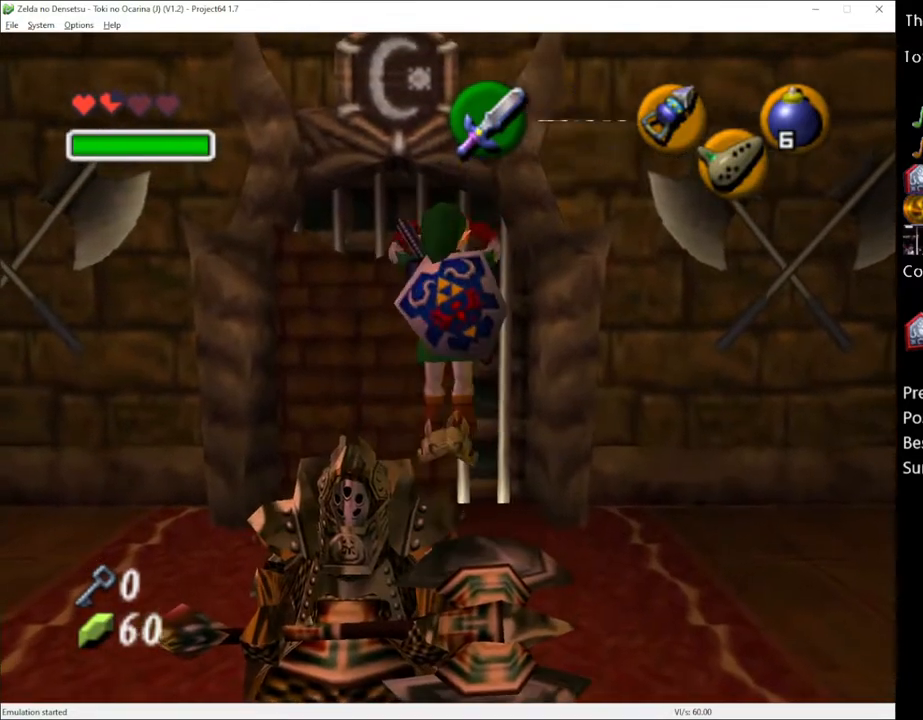
{"buttons": ["L1"], "left_stick": "center", "right_stick": "center", "events": [[183, "left_stick", "center"], [217, "L1", "down"]]}
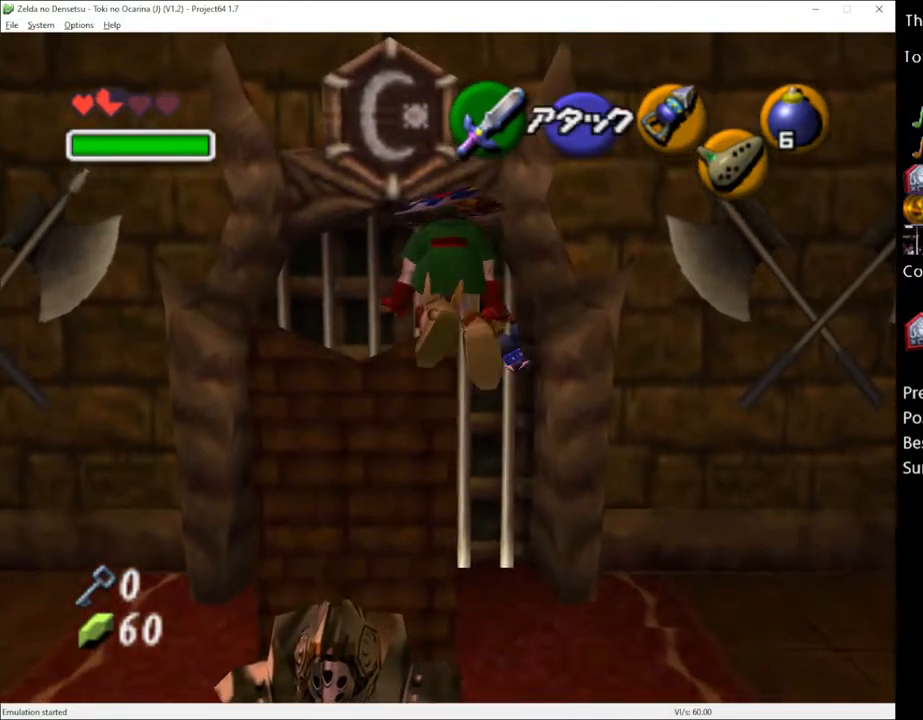
{"buttons": ["L1"], "left_stick": "center", "right_stick": "center", "events": []}
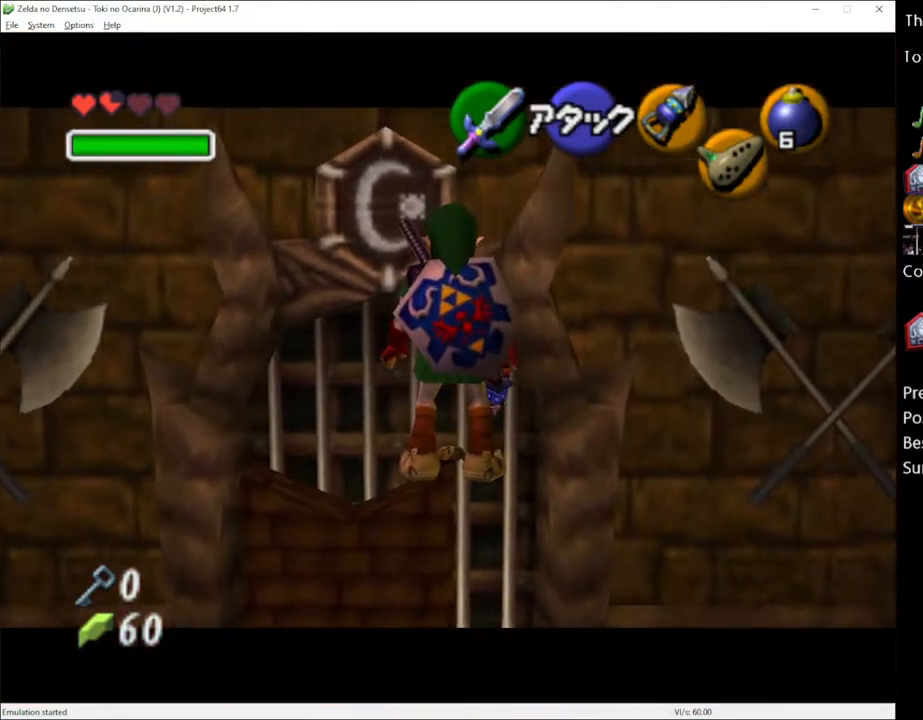
{"buttons": ["L1"], "left_stick": "left", "right_stick": "center", "events": [[467, "left_stick", "left"]]}